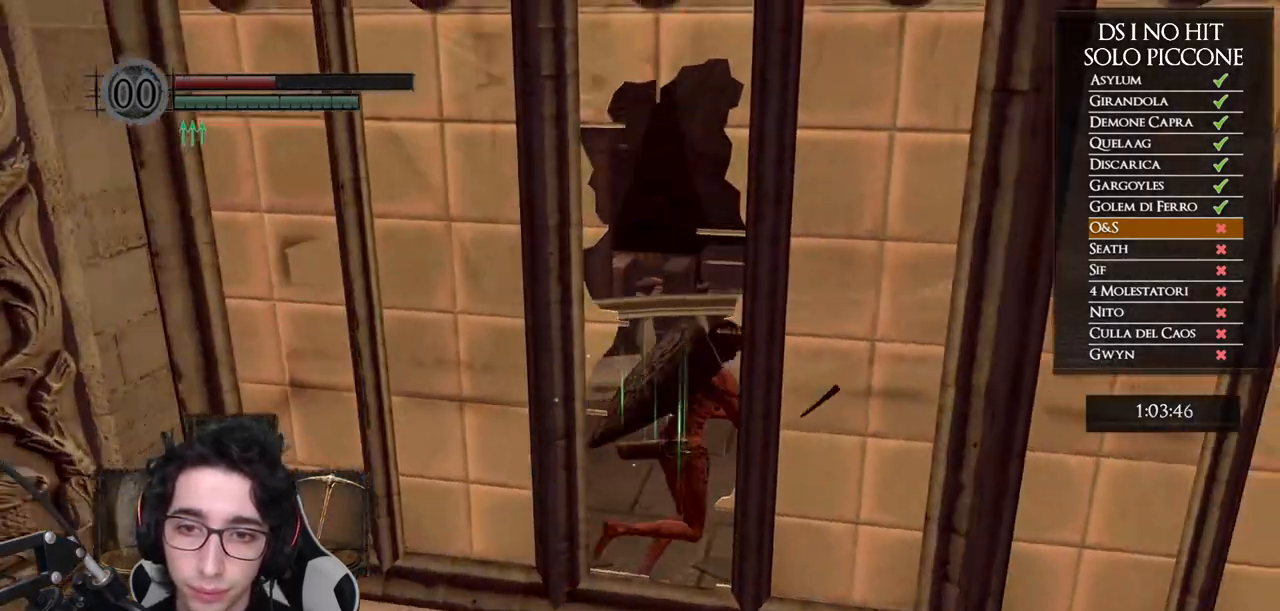
Gameplay with a controller (Xbox layout); each line is a JSON object with the inputs held at the frame after it (dt_ms = milliseconds from this image to that frame). "button_events" lists button changes between this image and that frame as [ms after this image, input, new state], when the widget could be followed in between (sticks are given only as held states). This document gives stick clicks only as held states, not as events.
{"dt_ms": 500, "buttons": [], "left_stick": "center", "right_stick": "right", "button_events": []}
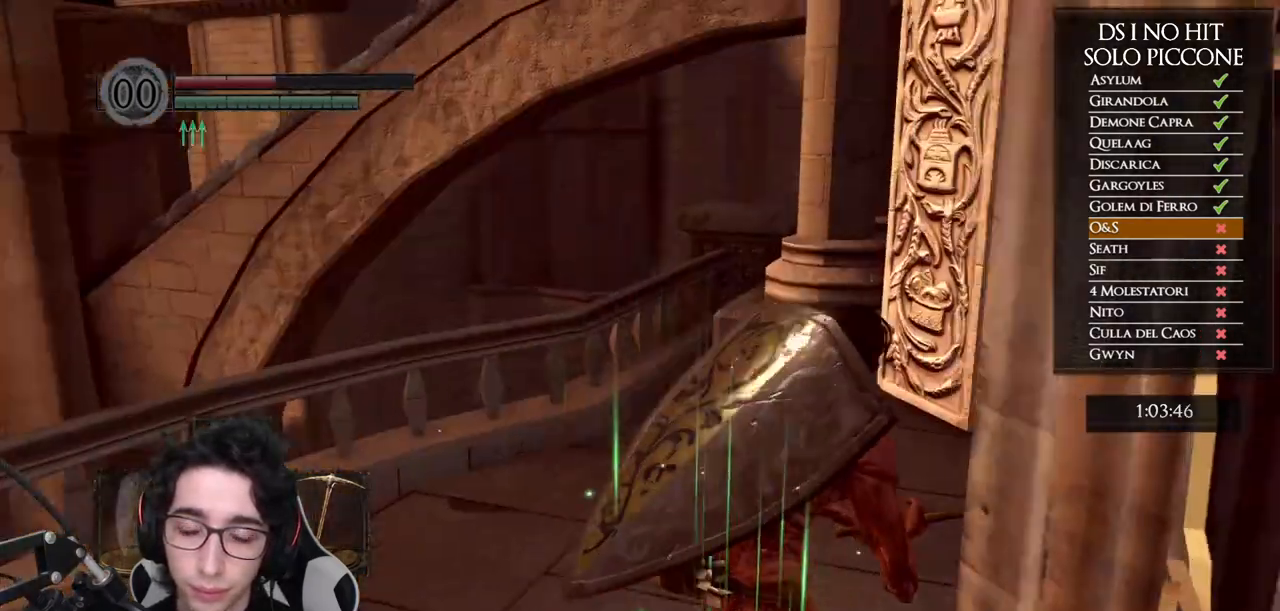
{"dt_ms": 500, "buttons": [], "left_stick": "center", "right_stick": "center", "button_events": []}
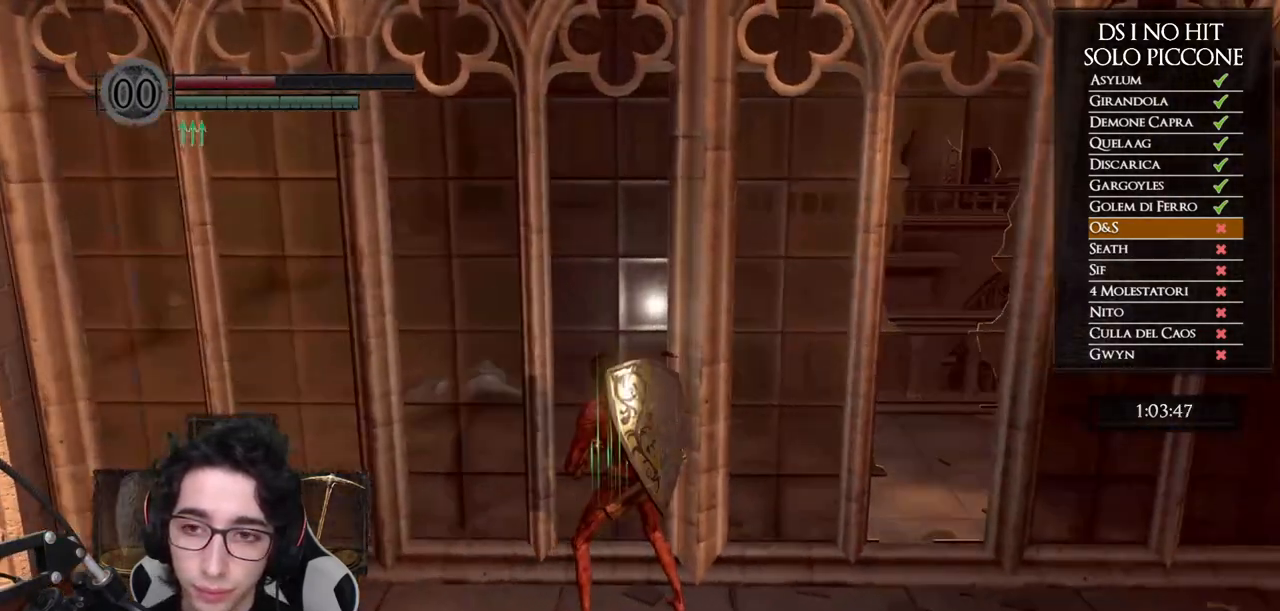
{"dt_ms": 500, "buttons": [], "left_stick": "center", "right_stick": "center", "button_events": []}
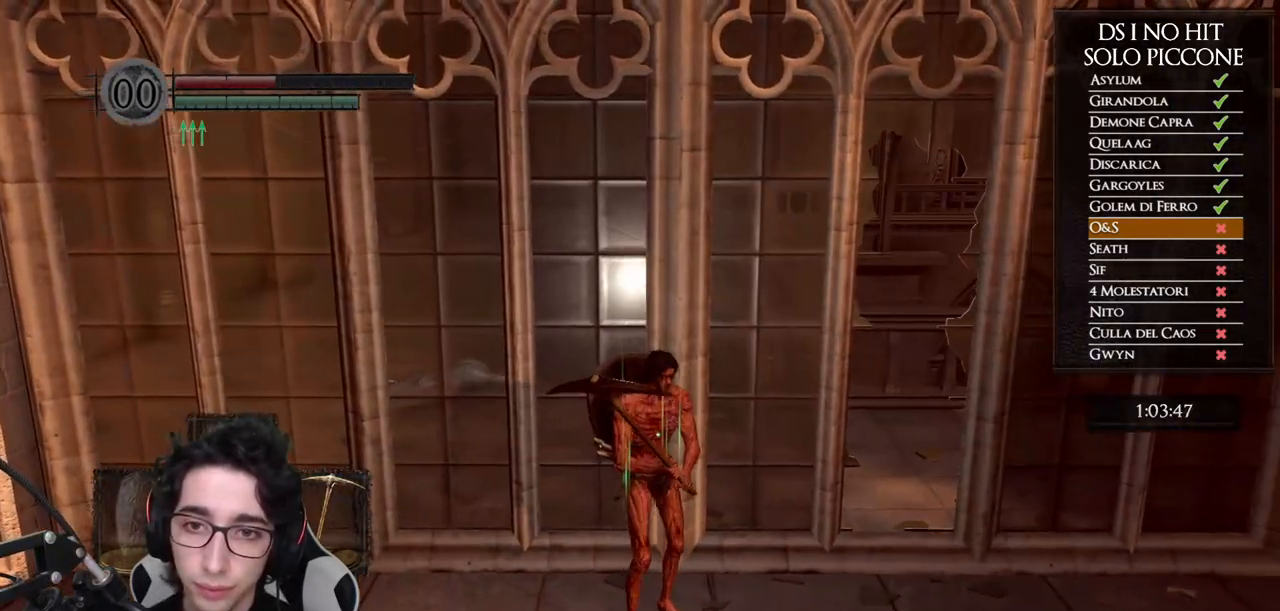
{"dt_ms": 500, "buttons": [], "left_stick": "center", "right_stick": "center", "button_events": []}
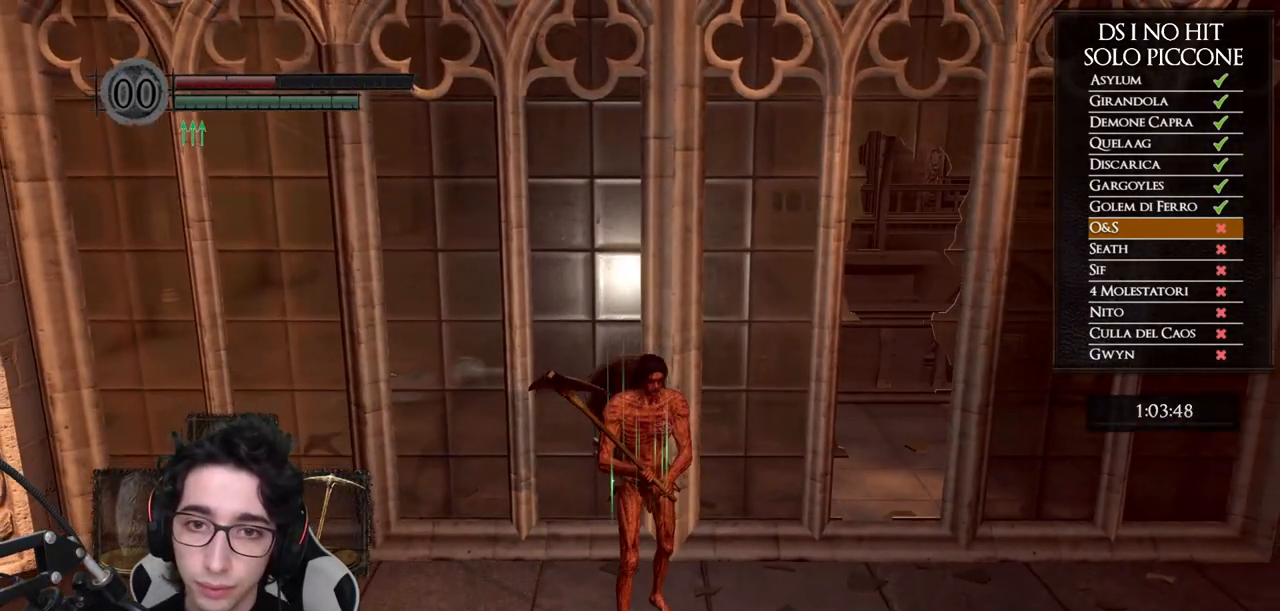
{"dt_ms": 500, "buttons": [], "left_stick": "center", "right_stick": "center", "button_events": []}
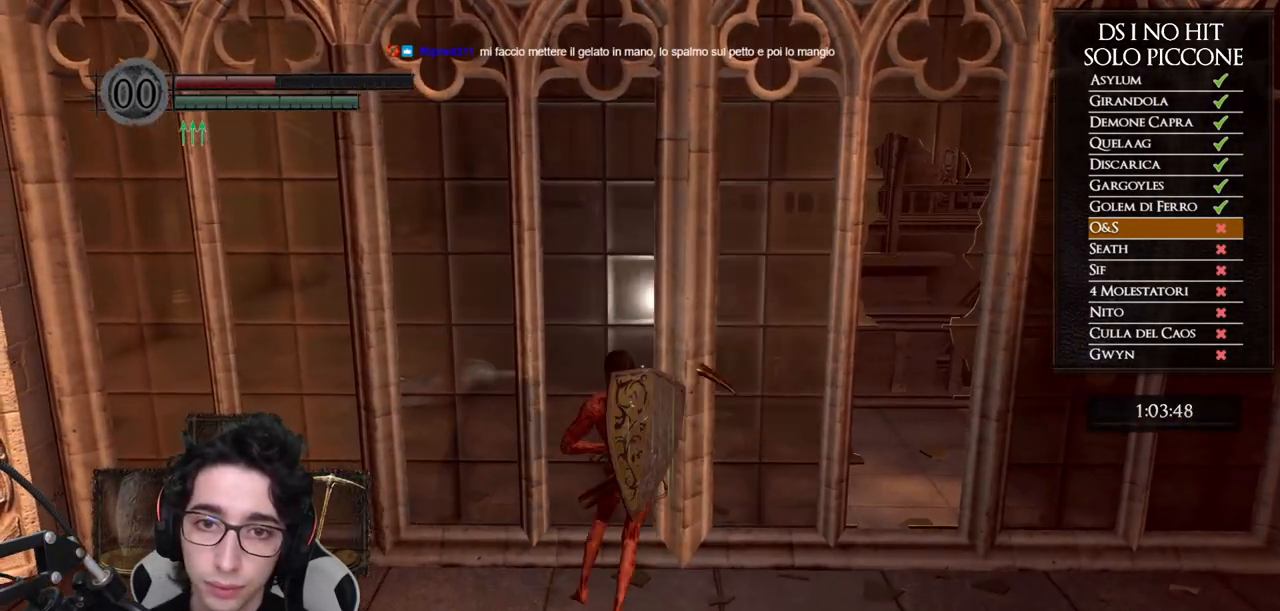
{"dt_ms": 500, "buttons": [], "left_stick": "center", "right_stick": "center", "button_events": []}
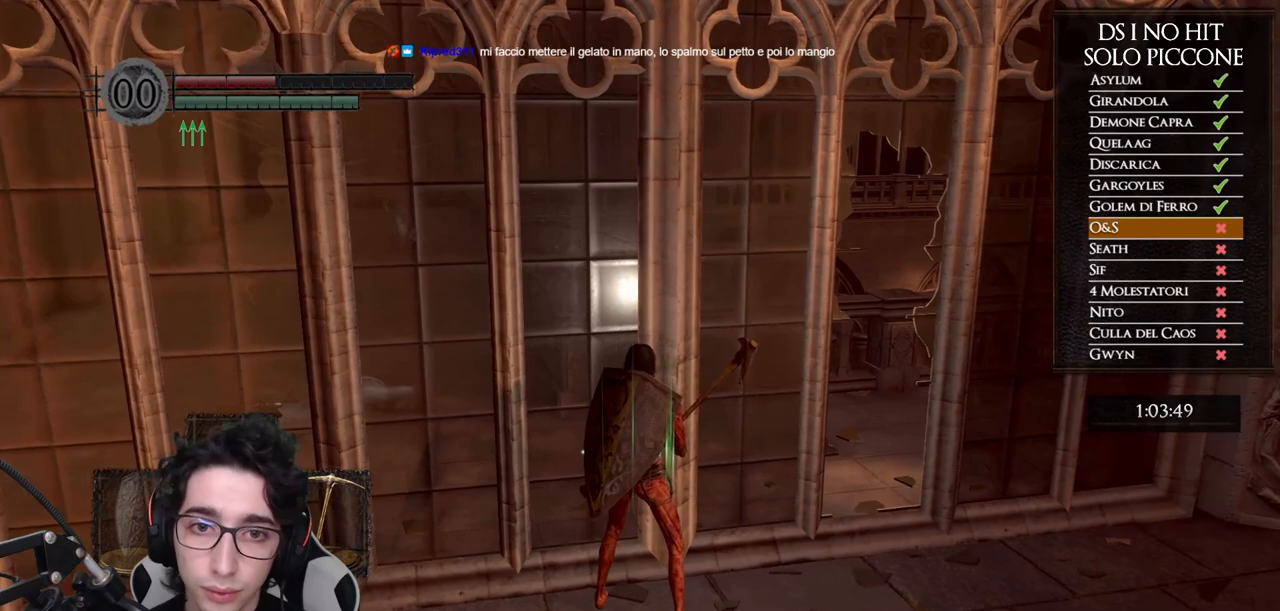
{"dt_ms": 500, "buttons": [], "left_stick": "center", "right_stick": "center", "button_events": []}
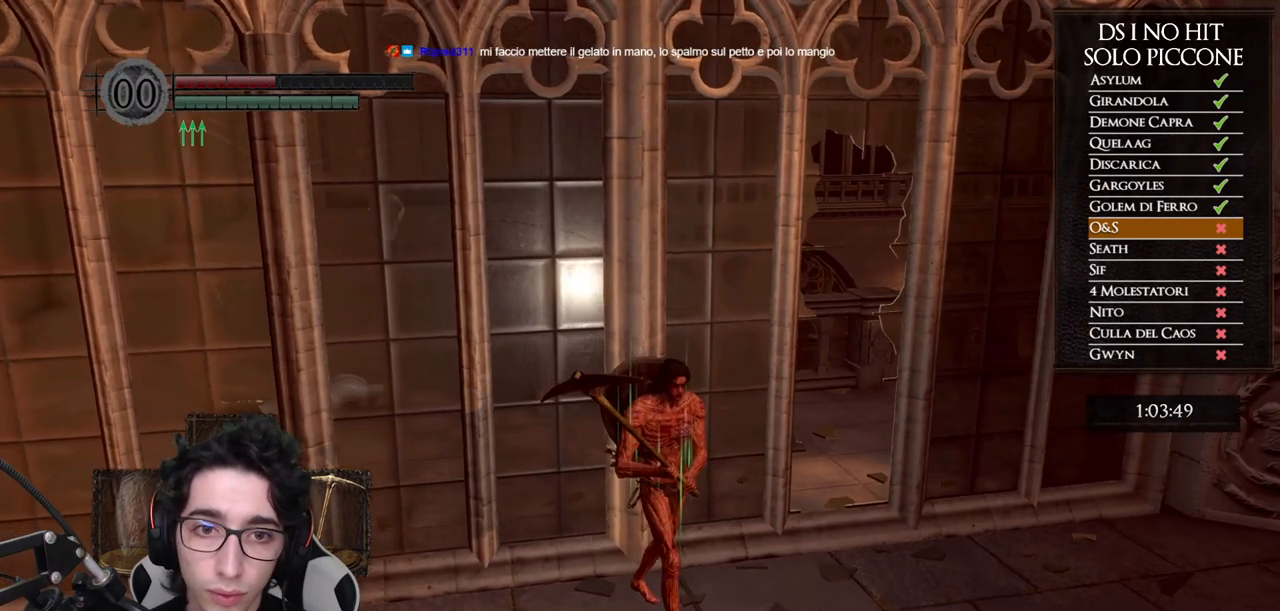
{"dt_ms": 500, "buttons": [], "left_stick": "center", "right_stick": "center", "button_events": []}
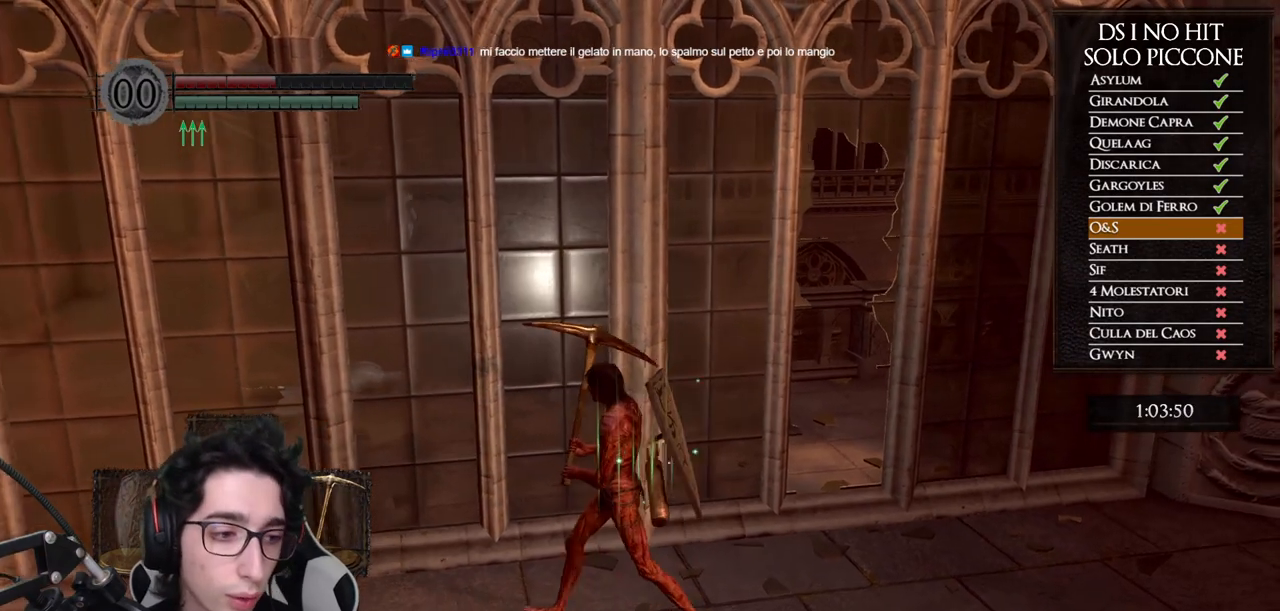
{"dt_ms": 500, "buttons": [], "left_stick": "center", "right_stick": "center", "button_events": []}
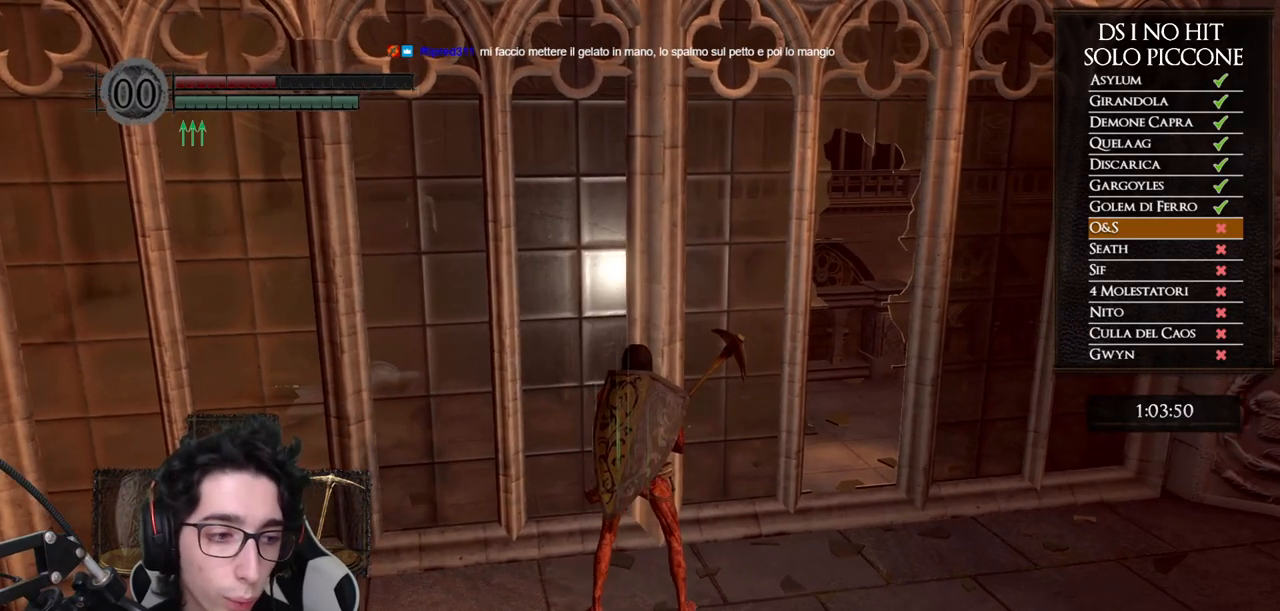
{"dt_ms": 500, "buttons": [], "left_stick": "center", "right_stick": "center", "button_events": []}
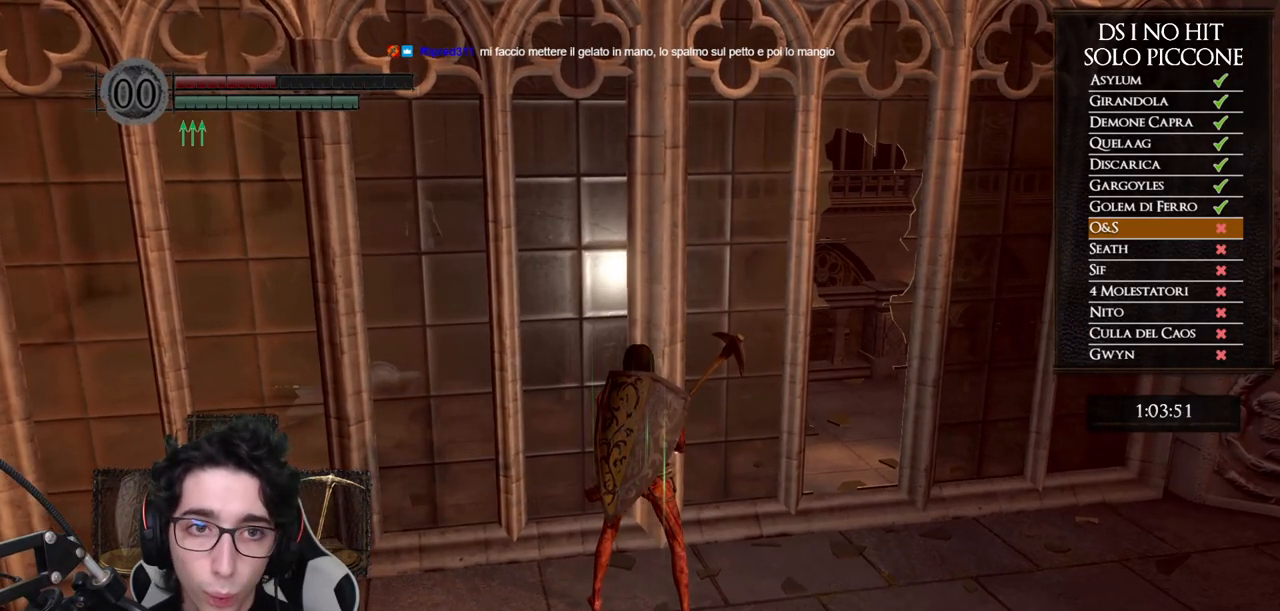
{"dt_ms": 500, "buttons": [], "left_stick": "center", "right_stick": "center", "button_events": []}
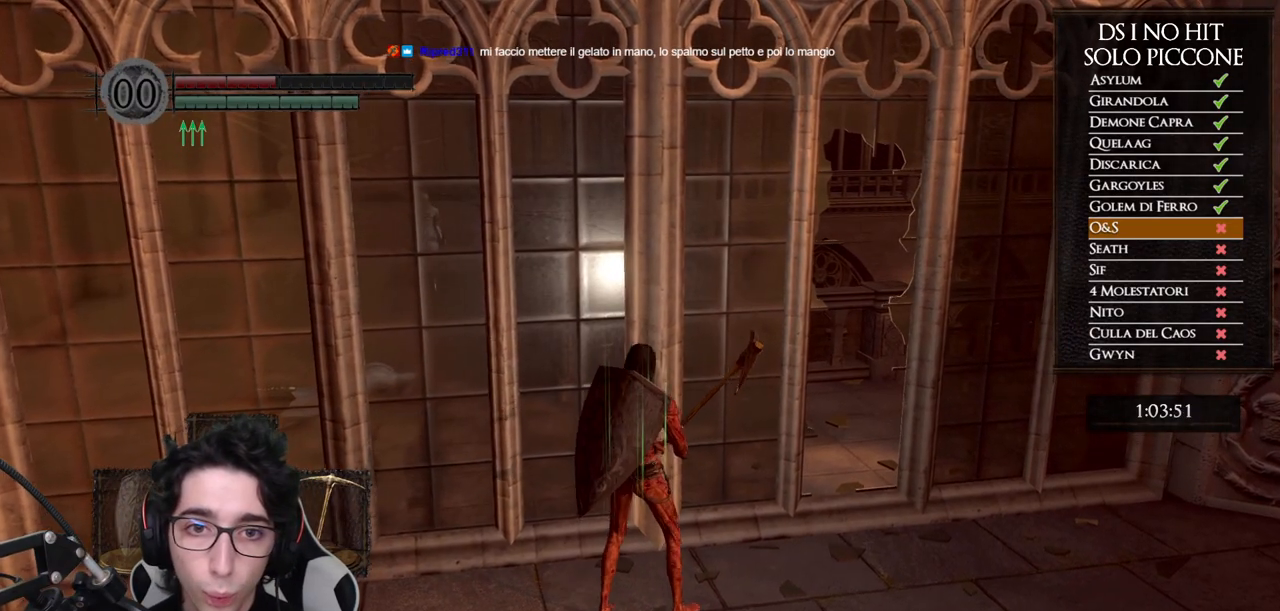
{"dt_ms": 500, "buttons": [], "left_stick": "up", "right_stick": "center", "button_events": []}
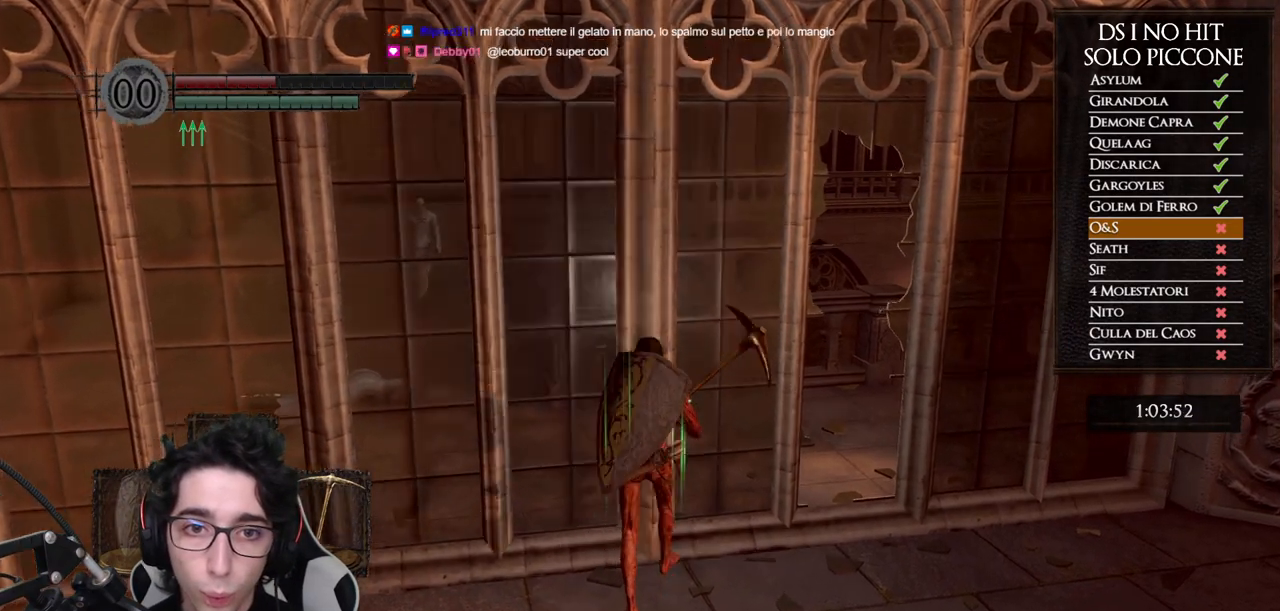
{"dt_ms": 1000, "buttons": [], "left_stick": "center", "right_stick": "center", "button_events": []}
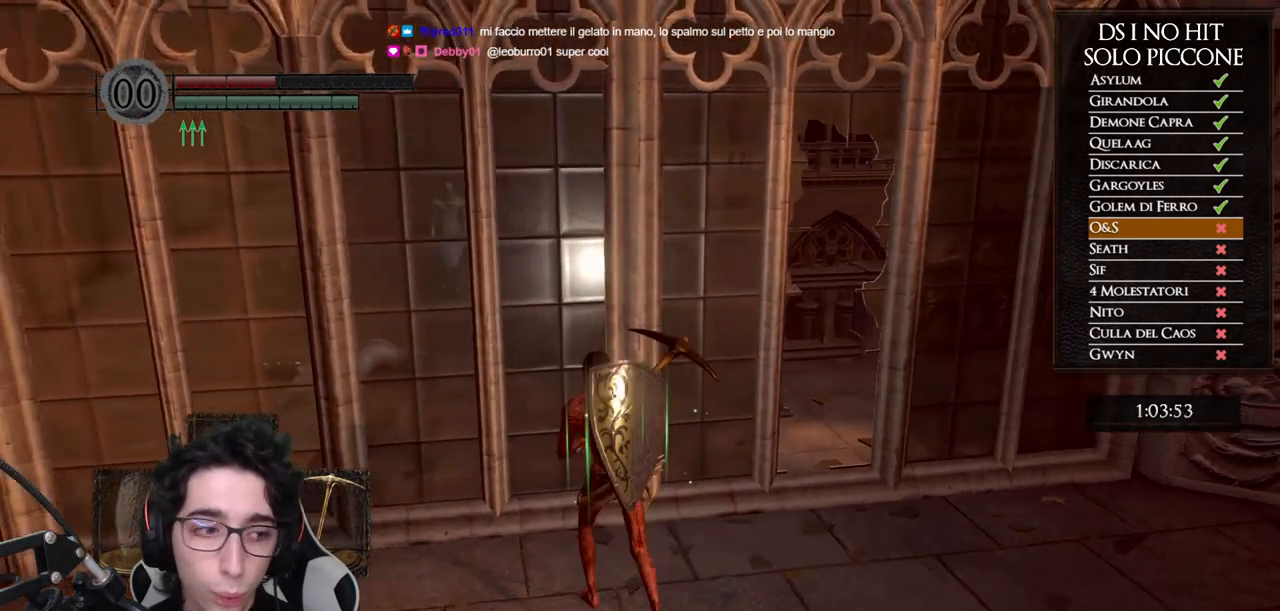
{"dt_ms": 500, "buttons": [], "left_stick": "center", "right_stick": "center", "button_events": []}
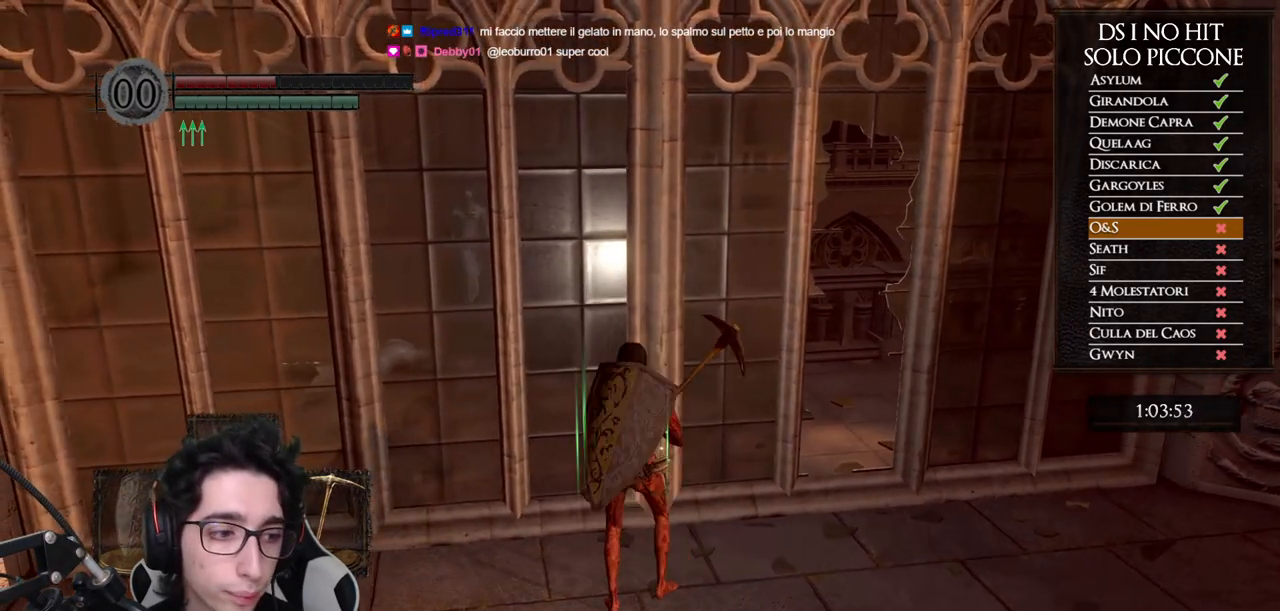
{"dt_ms": 500, "buttons": [], "left_stick": "down", "right_stick": "center", "button_events": []}
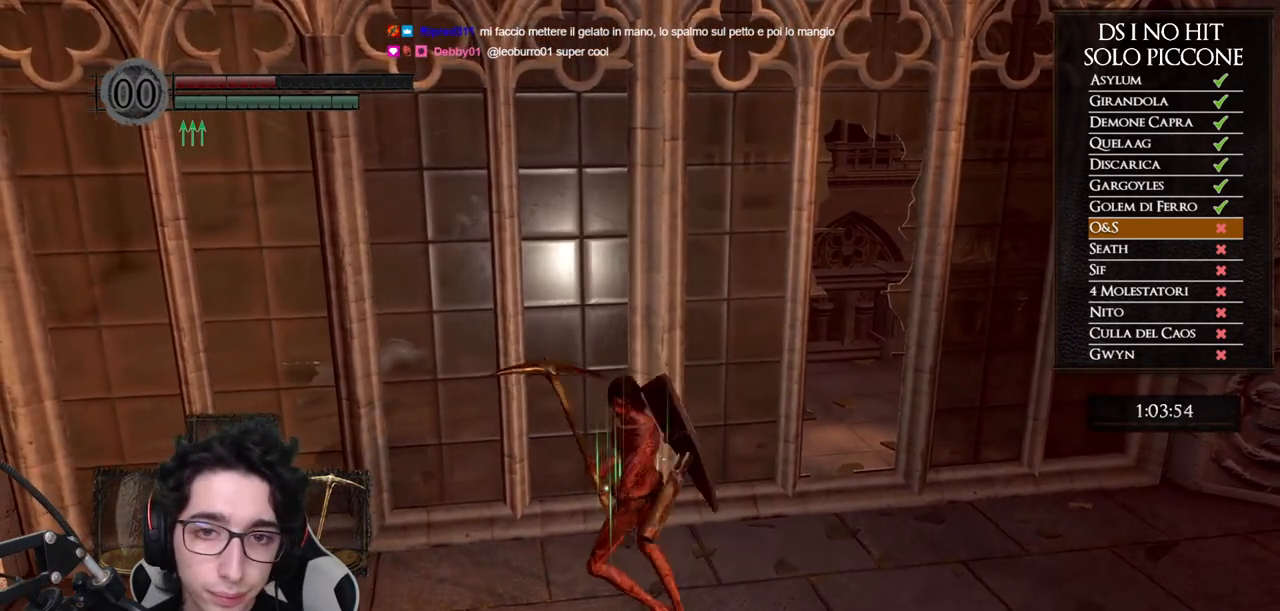
{"dt_ms": 500, "buttons": [], "left_stick": "center", "right_stick": "center", "button_events": []}
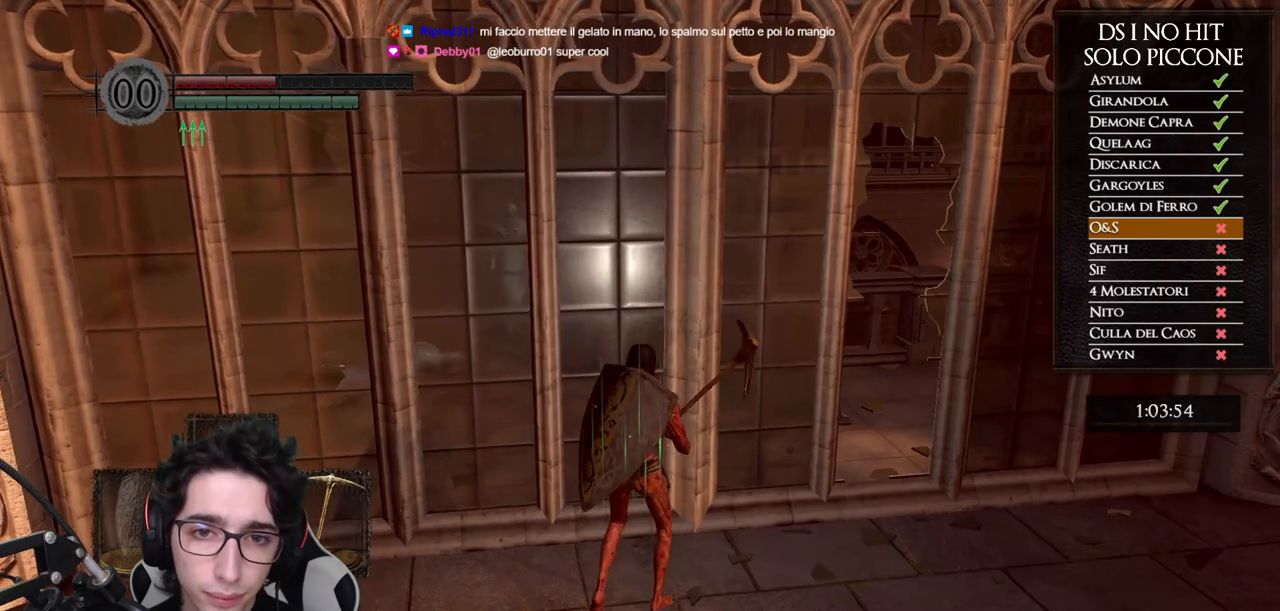
{"dt_ms": 500, "buttons": [], "left_stick": "down-right", "right_stick": "center", "button_events": []}
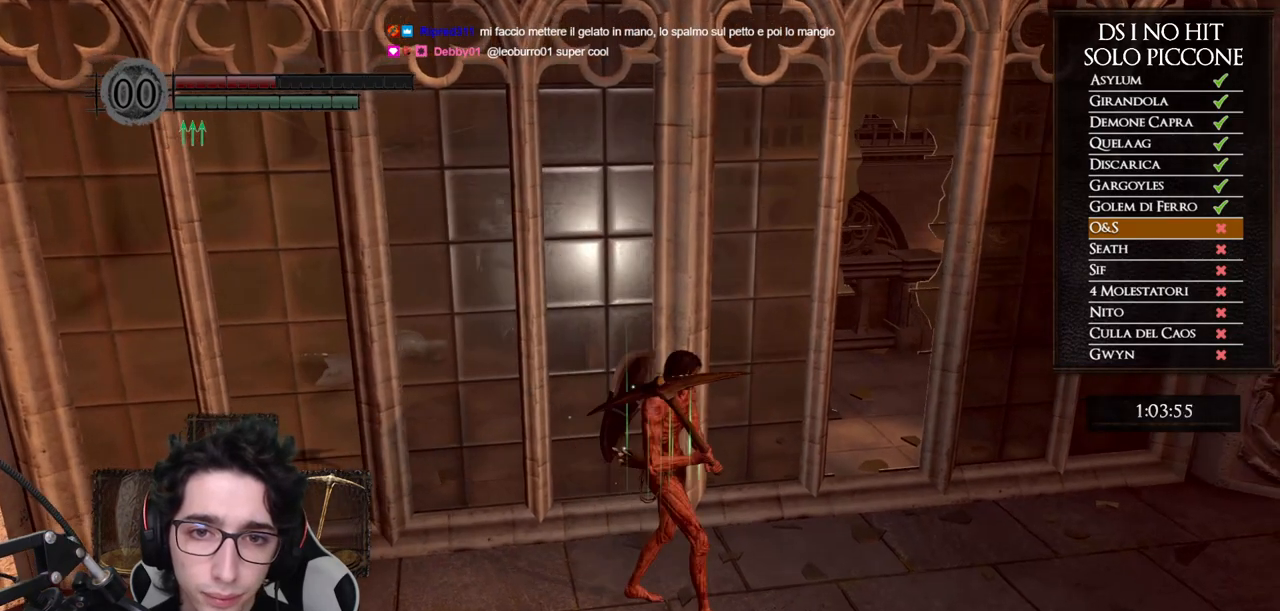
{"dt_ms": 500, "buttons": [], "left_stick": "left", "right_stick": "center", "button_events": []}
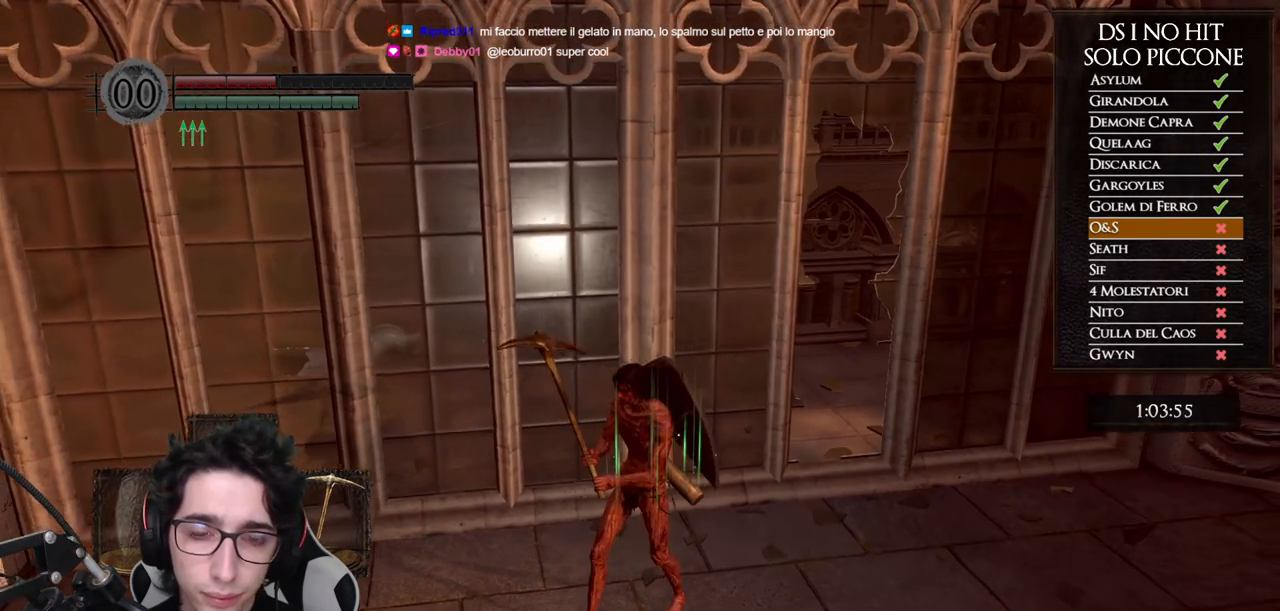
{"dt_ms": 500, "buttons": [], "left_stick": "center", "right_stick": "center", "button_events": []}
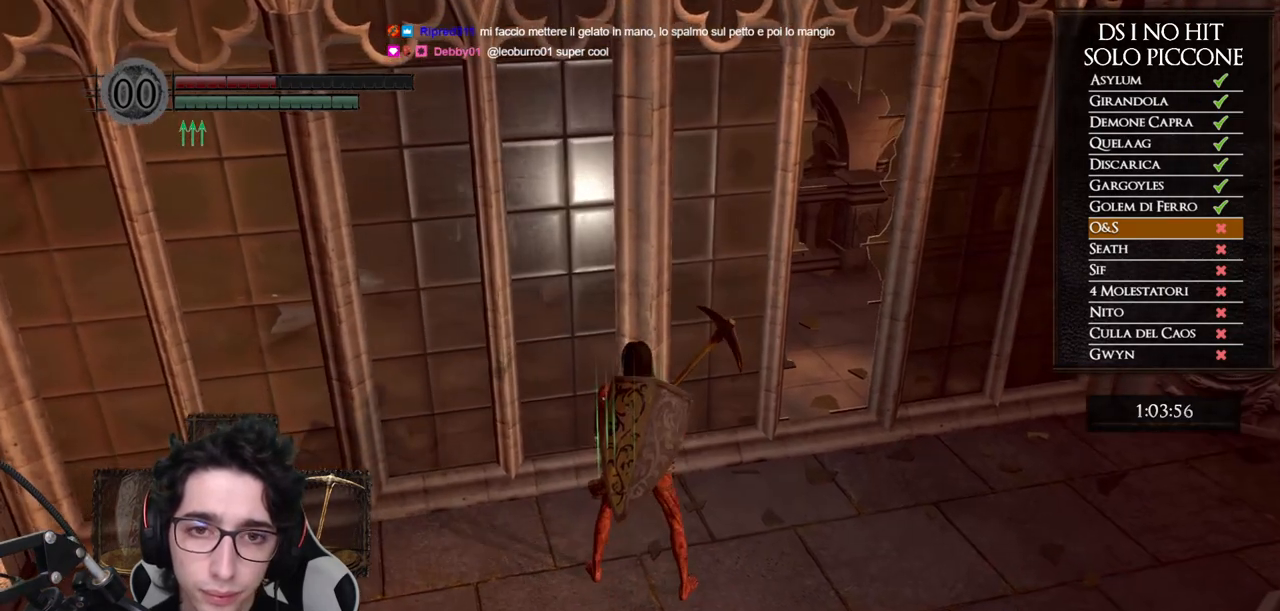
{"dt_ms": 500, "buttons": [], "left_stick": "center", "right_stick": "center", "button_events": []}
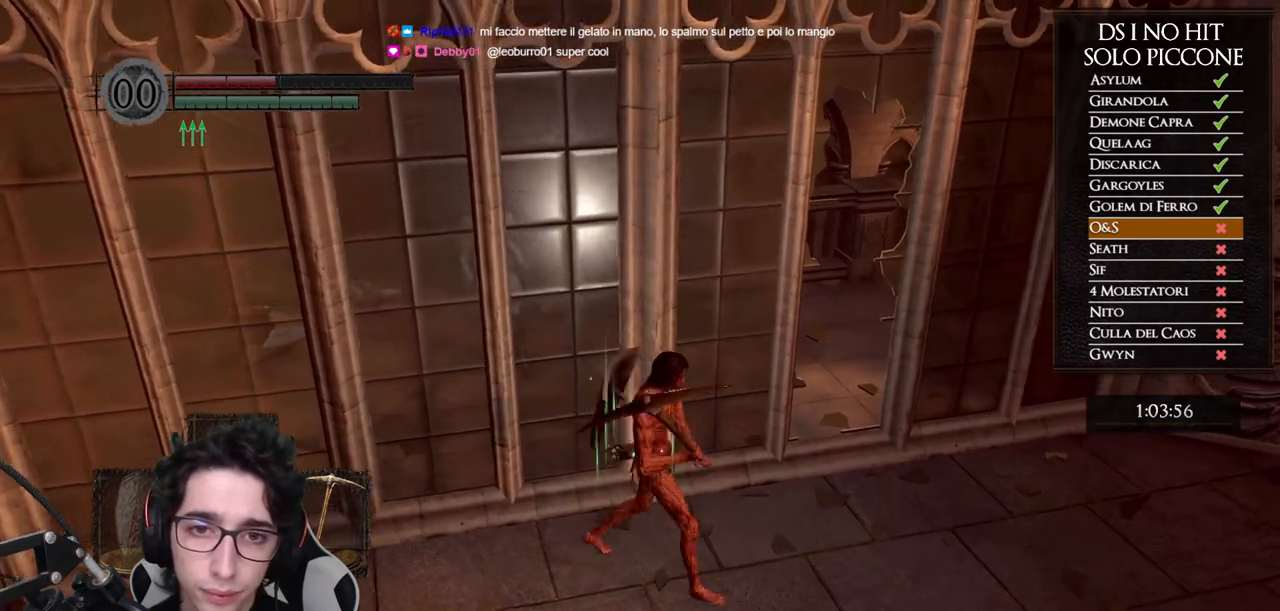
{"dt_ms": 500, "buttons": [], "left_stick": "center", "right_stick": "center", "button_events": []}
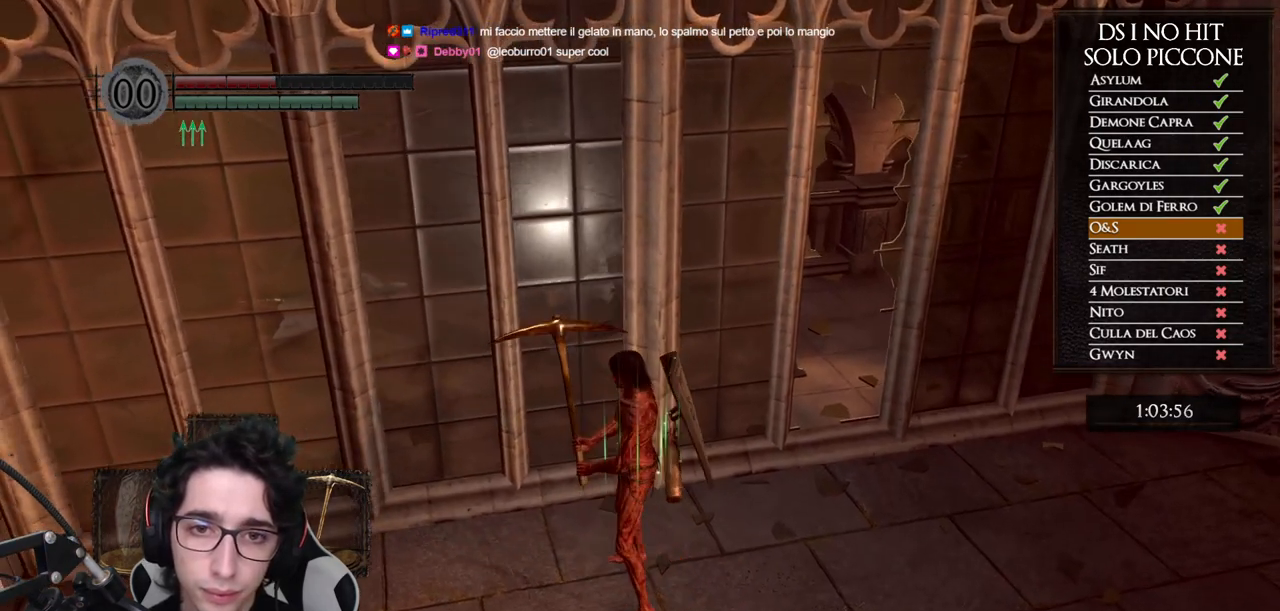
{"dt_ms": 500, "buttons": ["R1"], "left_stick": "up-right", "right_stick": "center", "button_events": [[467, "R1", "down"]]}
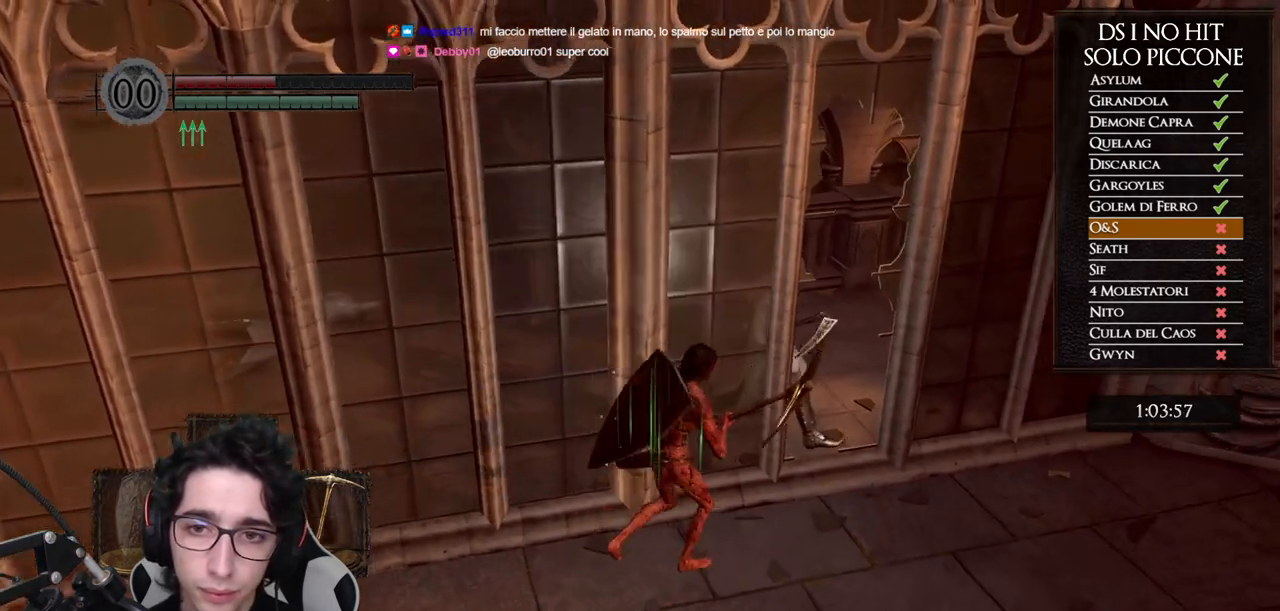
{"dt_ms": 500, "buttons": [], "left_stick": "up-right", "right_stick": "center", "button_events": [[133, "R1", "up"]]}
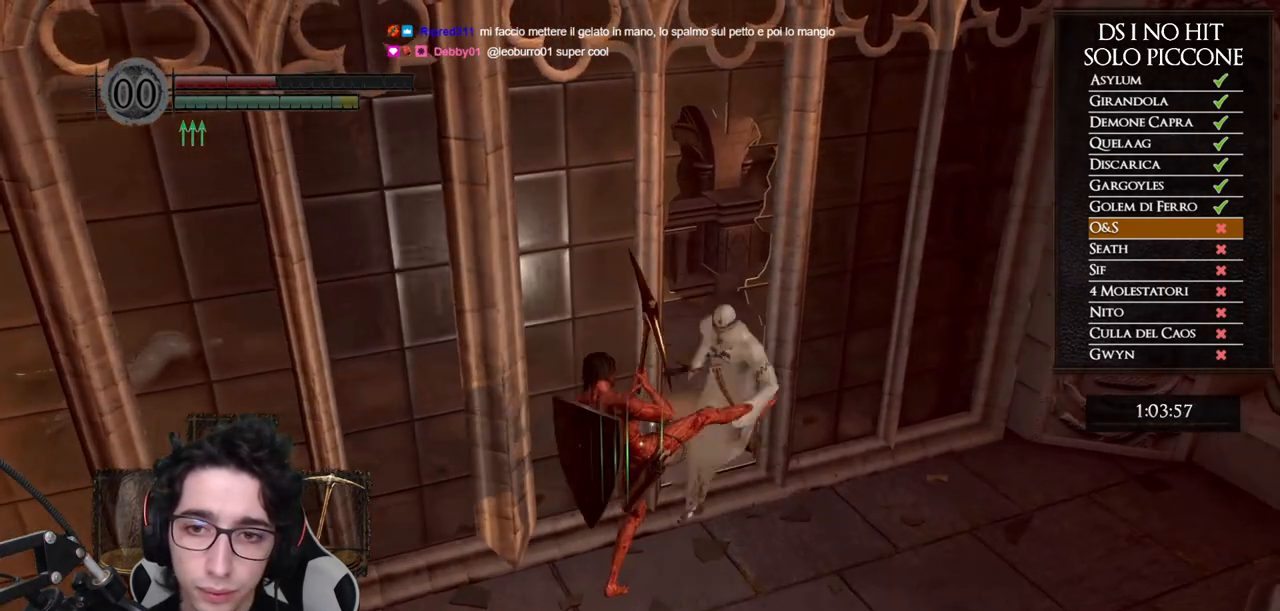
{"dt_ms": 500, "buttons": ["R1"], "left_stick": "up-right", "right_stick": "center", "button_events": [[283, "R1", "down"], [417, "R1", "up"], [467, "R1", "down"]]}
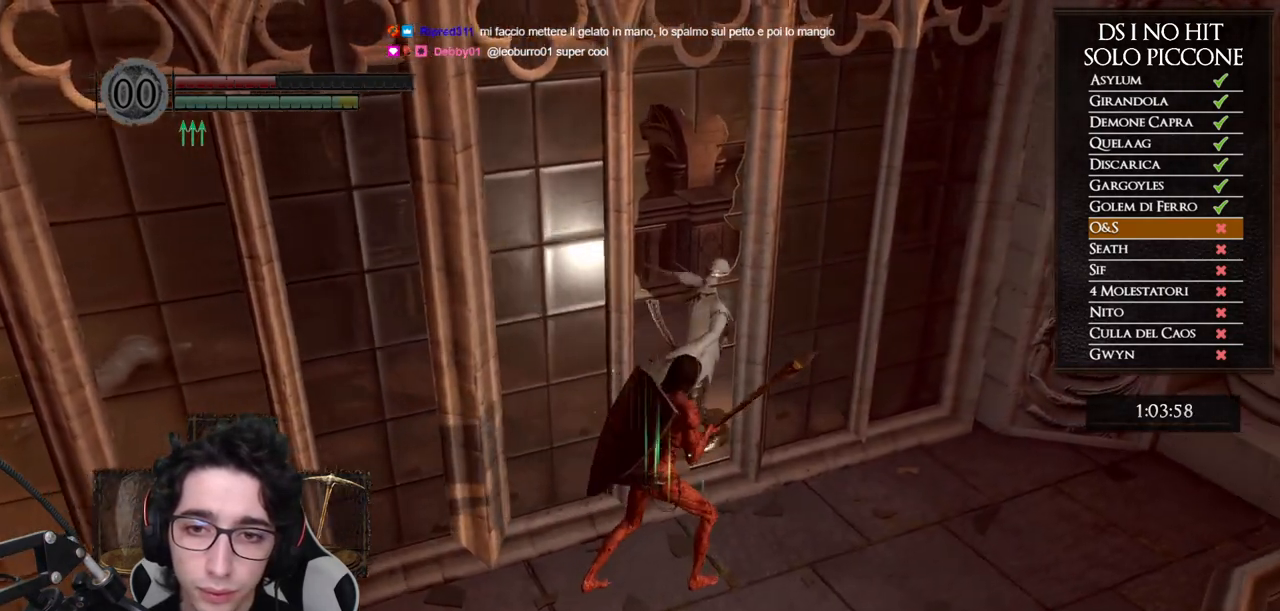
{"dt_ms": 500, "buttons": [], "left_stick": "up", "right_stick": "center", "button_events": [[67, "R1", "up"]]}
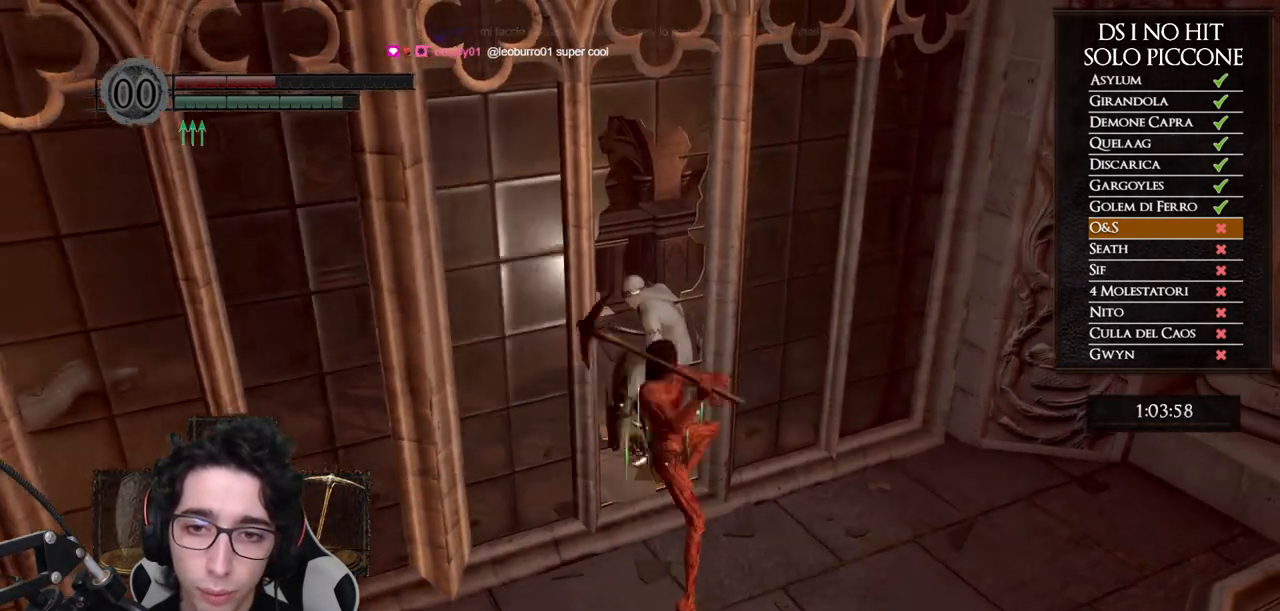
{"dt_ms": 500, "buttons": [], "left_stick": "down", "right_stick": "center", "button_events": []}
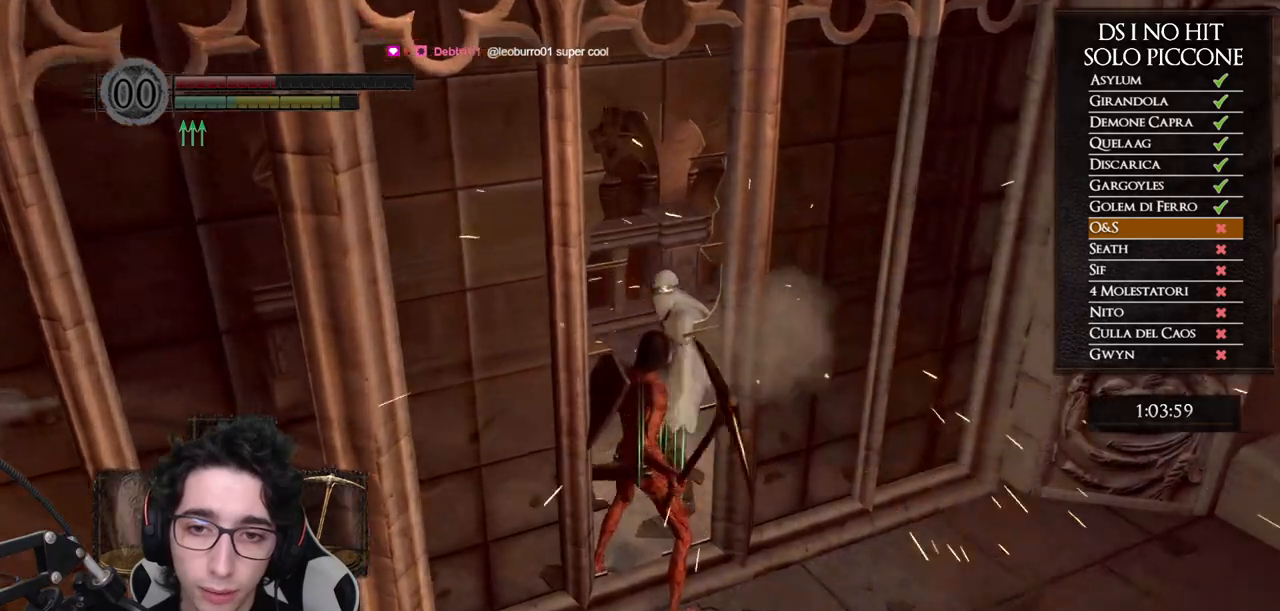
{"dt_ms": 500, "buttons": [], "left_stick": "down-left", "right_stick": "center", "button_events": [[100, "B", "down"], [200, "B", "up"], [267, "B", "down"], [350, "B", "up"]]}
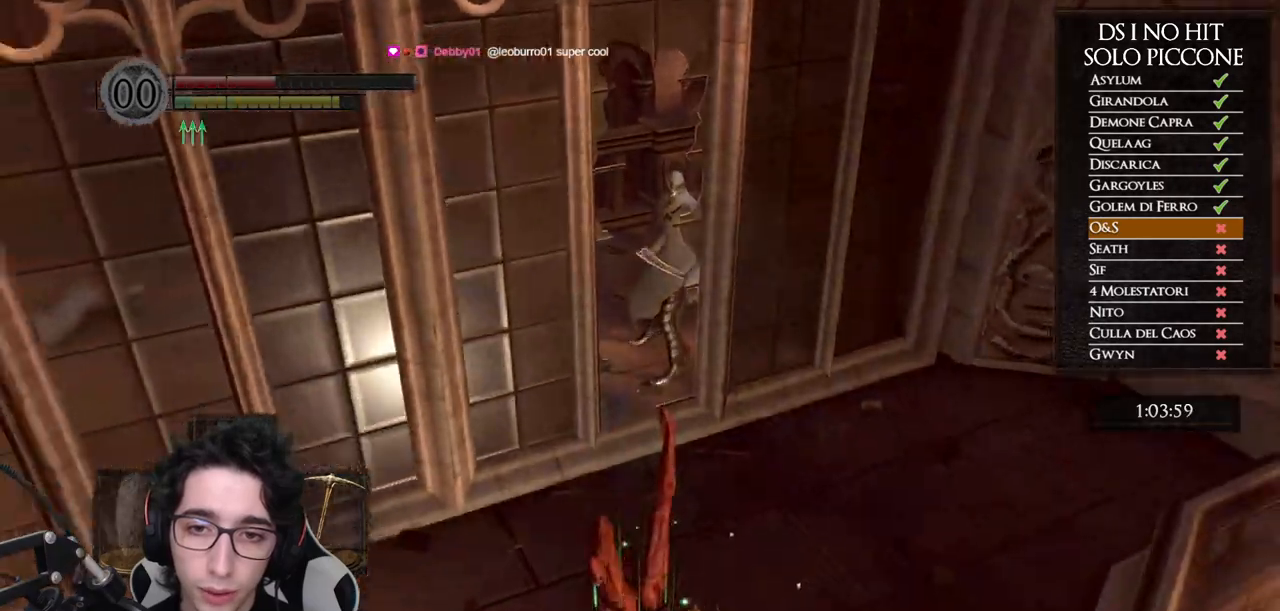
{"dt_ms": 500, "buttons": [], "left_stick": "left", "right_stick": "center", "button_events": []}
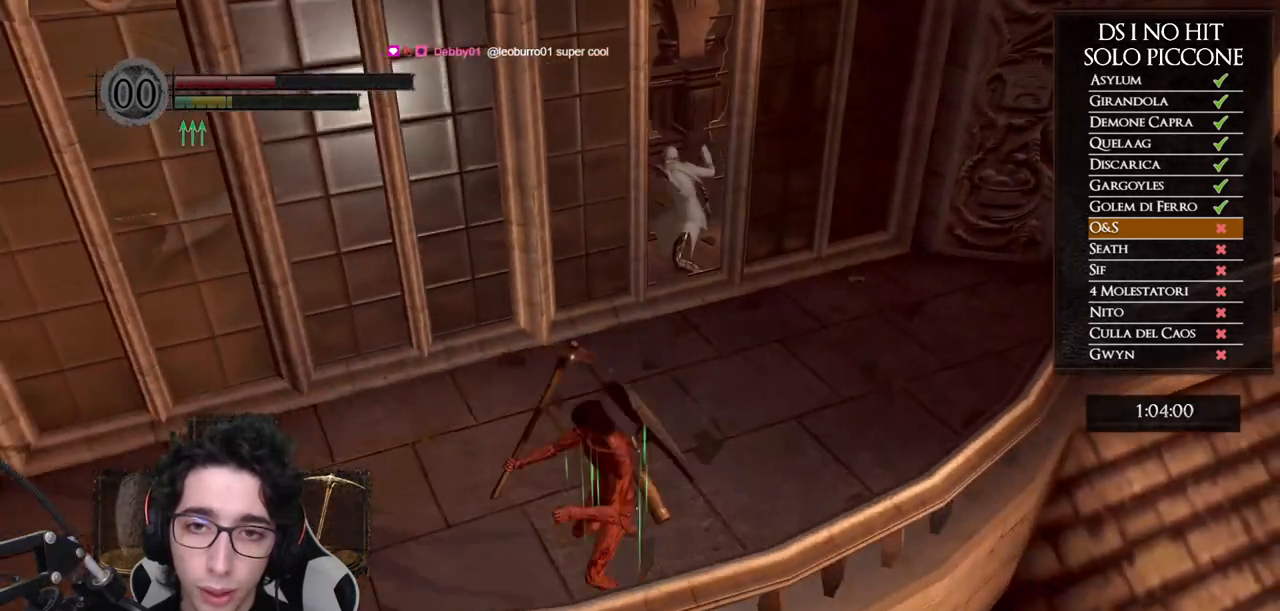
{"dt_ms": 500, "buttons": [], "left_stick": "down-left", "right_stick": "right", "button_events": []}
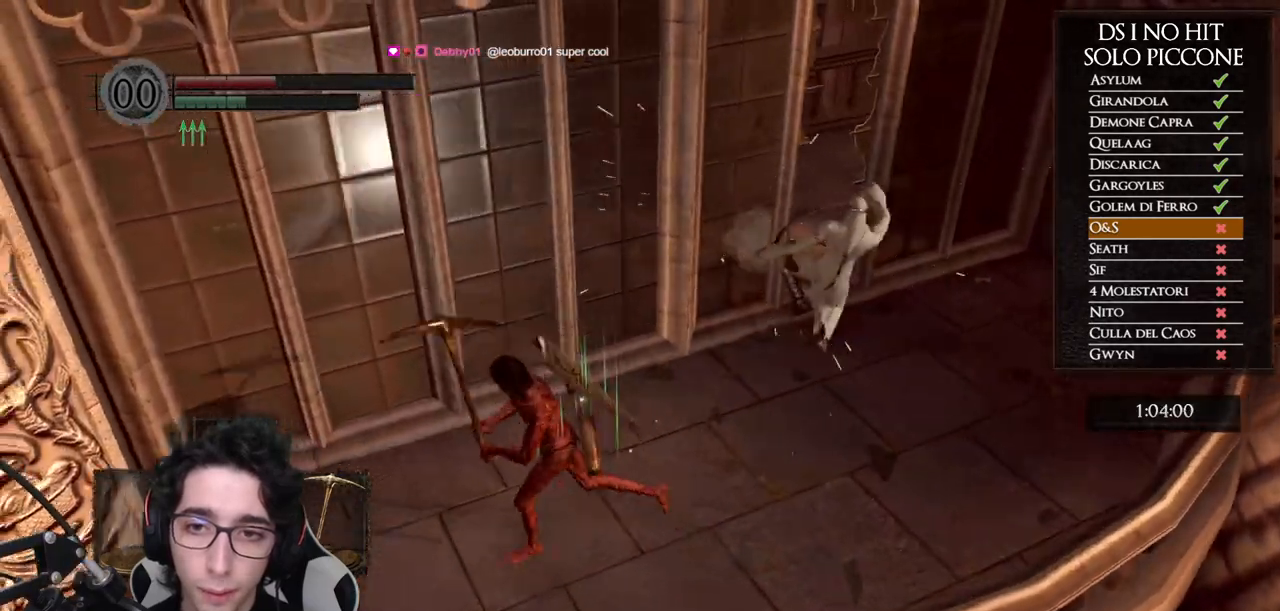
{"dt_ms": 500, "buttons": [], "left_stick": "up-left", "right_stick": "right", "button_events": []}